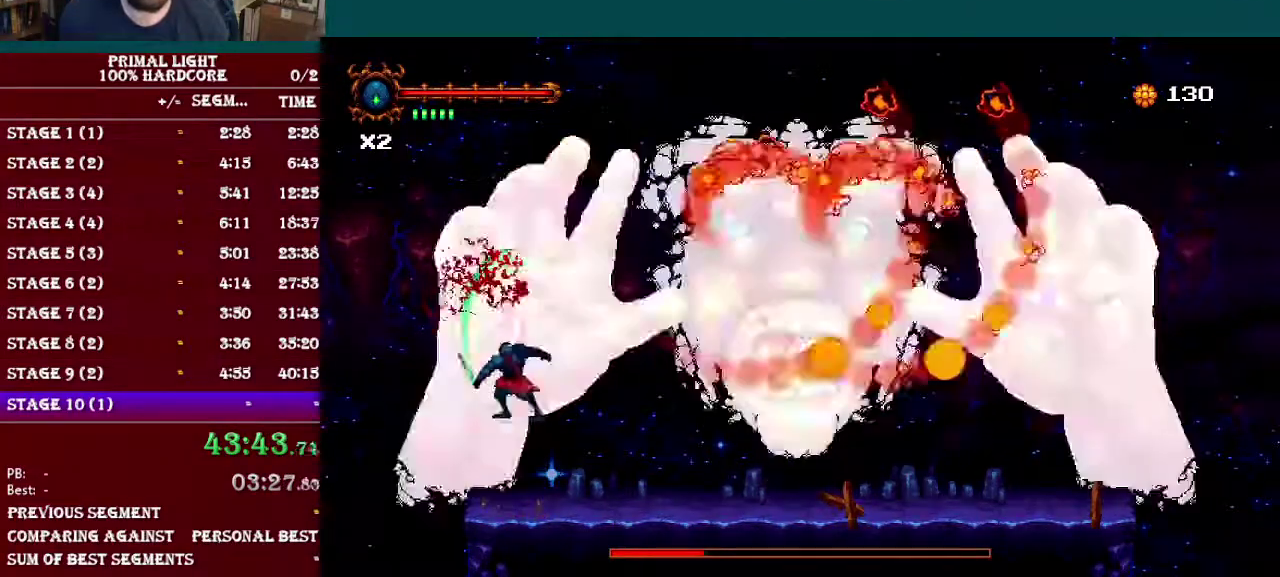
Gameplay with a controller (Nintendo layout); each line is a JSON object with the inputs held at the frame after it. "events" lists button and stick changes between this image and that frame as [ms after this image, input, new state], when the widget could be followed in between. Not read: L3 R3.
{"buttons": ["DPAD_UP"], "events": [[33, "Y", "down"], [133, "Y", "up"]]}
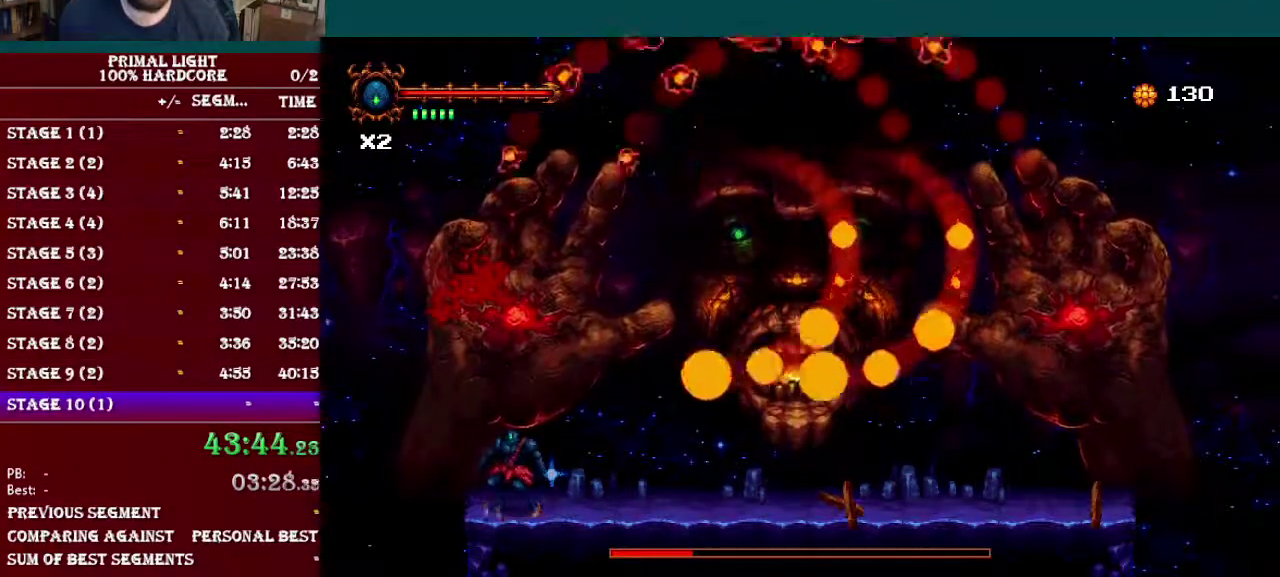
{"buttons": ["DPAD_DOWN"], "events": [[17, "DPAD_UP", "up"], [67, "DPAD_DOWN", "down"]]}
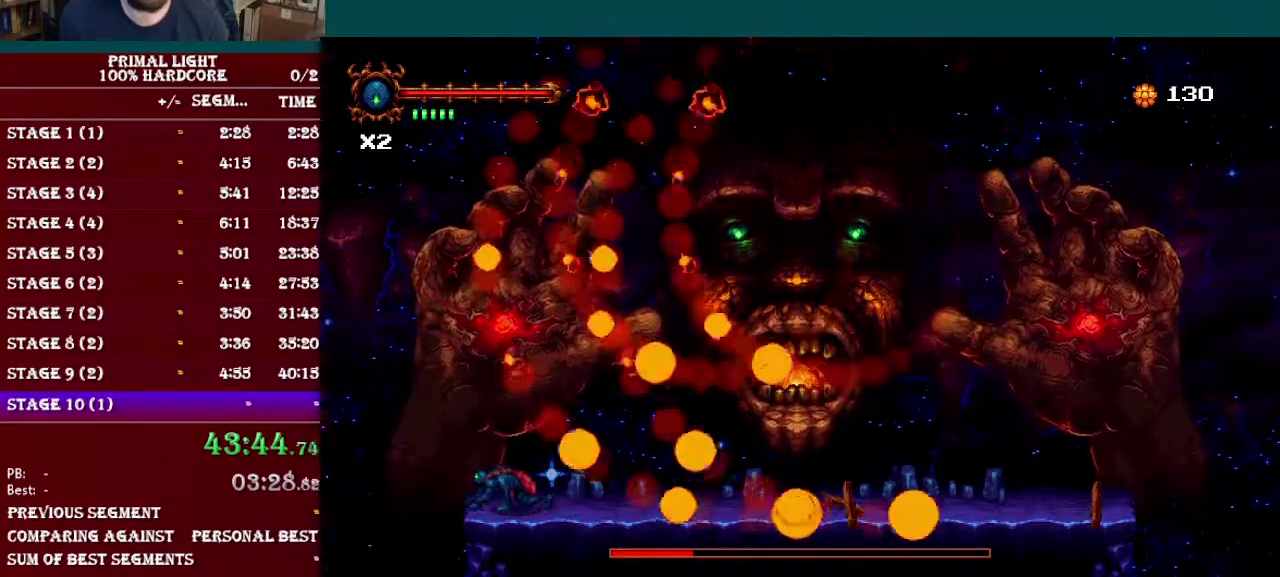
{"buttons": ["Y", "DPAD_UP"], "events": [[100, "DPAD_DOWN", "up"], [116, "DPAD_UP", "down"], [183, "B", "down"], [267, "Y", "down"], [317, "B", "up"], [383, "Y", "up"], [433, "Y", "down"]]}
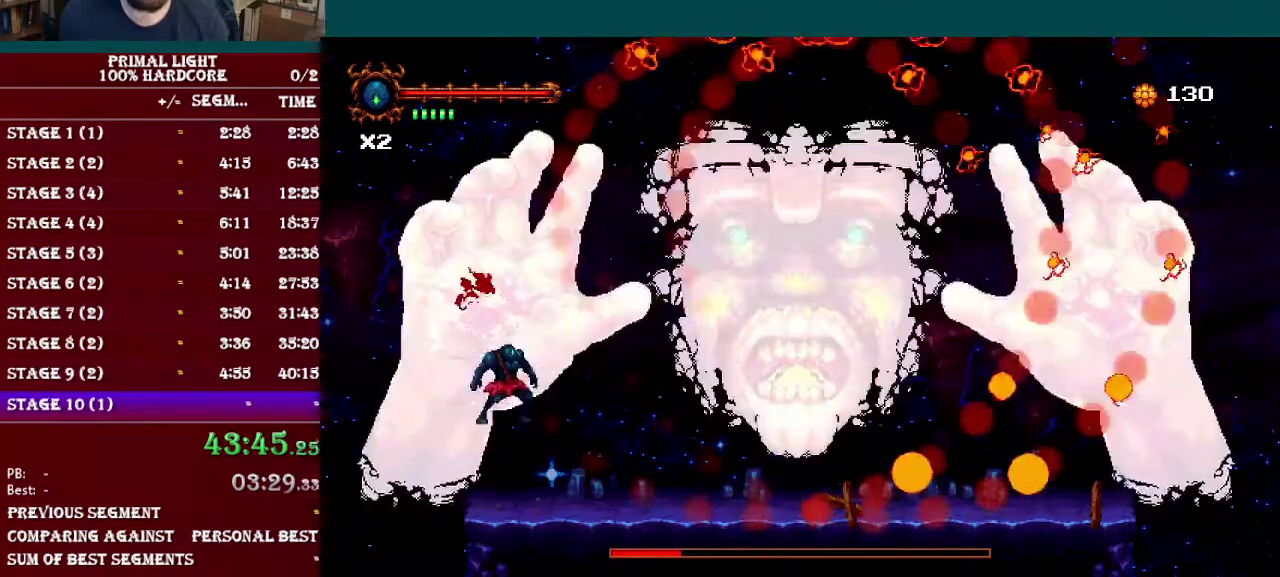
{"buttons": ["B", "DPAD_RIGHT"], "events": [[50, "DPAD_RIGHT", "down"], [50, "Y", "up"], [417, "B", "down"], [417, "DPAD_UP", "up"]]}
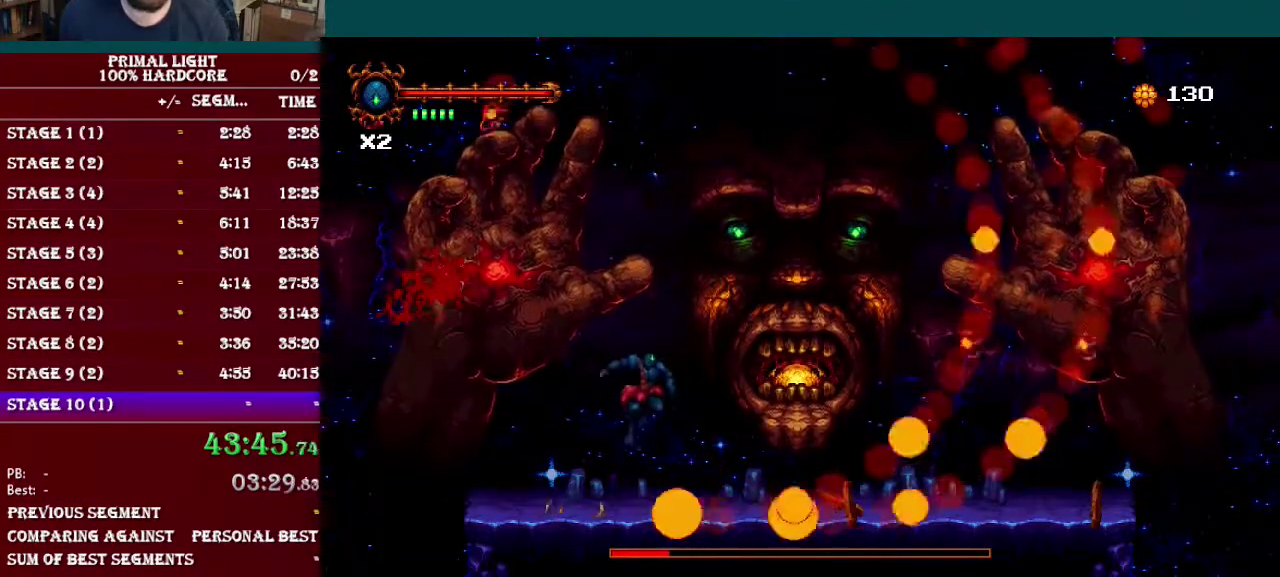
{"buttons": [], "events": [[250, "B", "up"], [467, "DPAD_RIGHT", "up"]]}
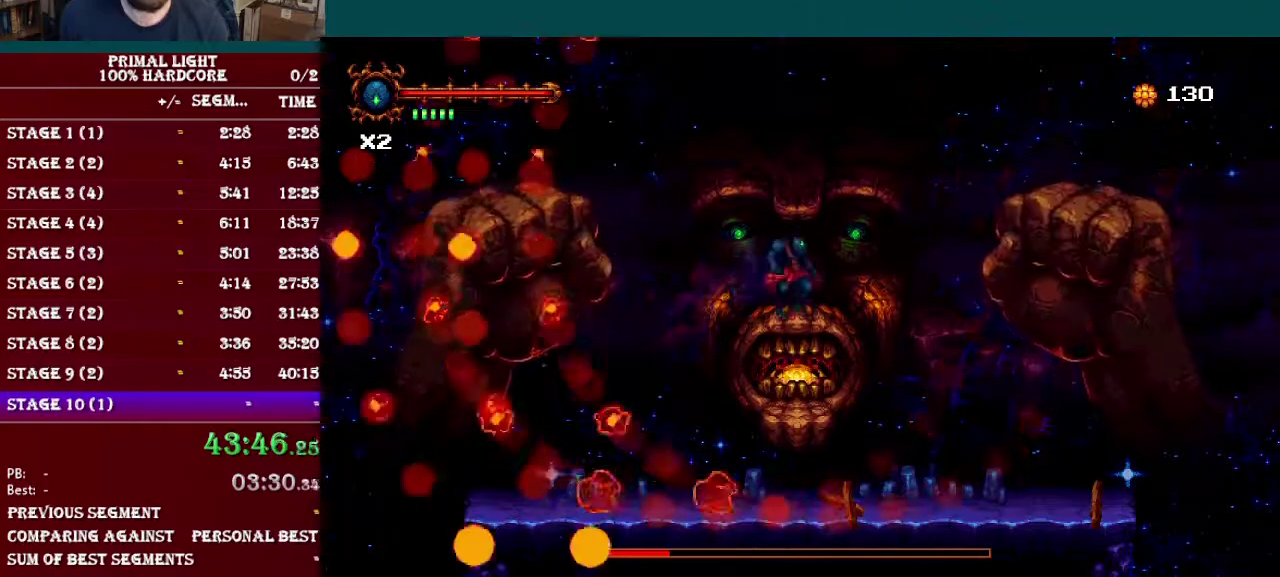
{"buttons": [], "events": []}
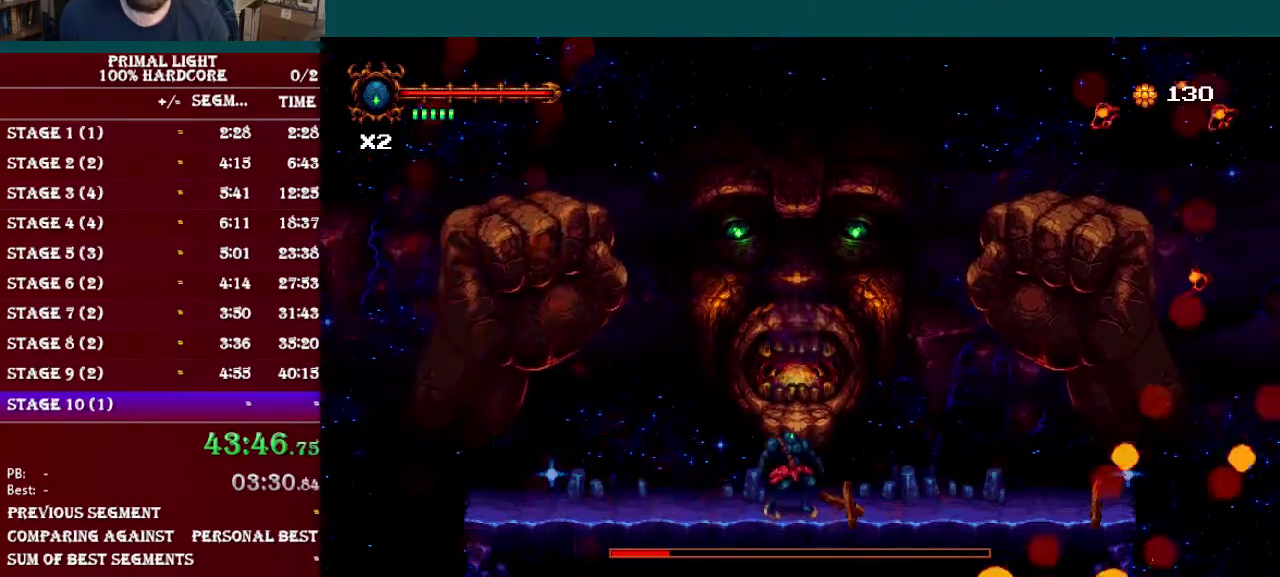
{"buttons": [], "events": []}
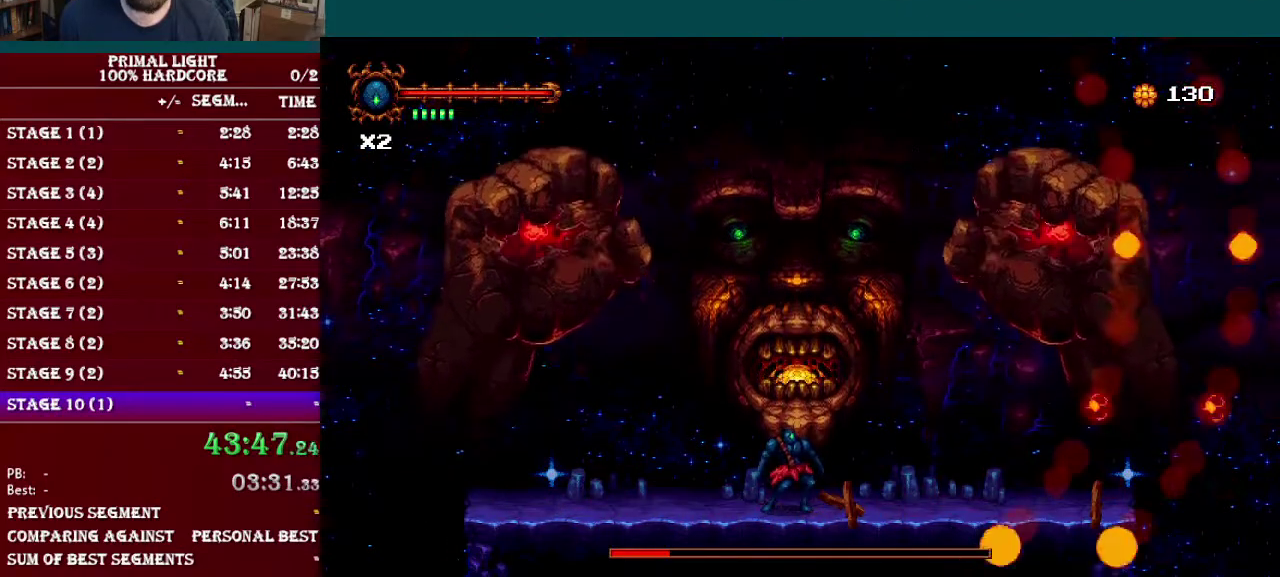
{"buttons": ["B", "DPAD_UP", "DPAD_LEFT"], "events": [[217, "DPAD_LEFT", "down"], [284, "B", "down"], [351, "DPAD_UP", "down"]]}
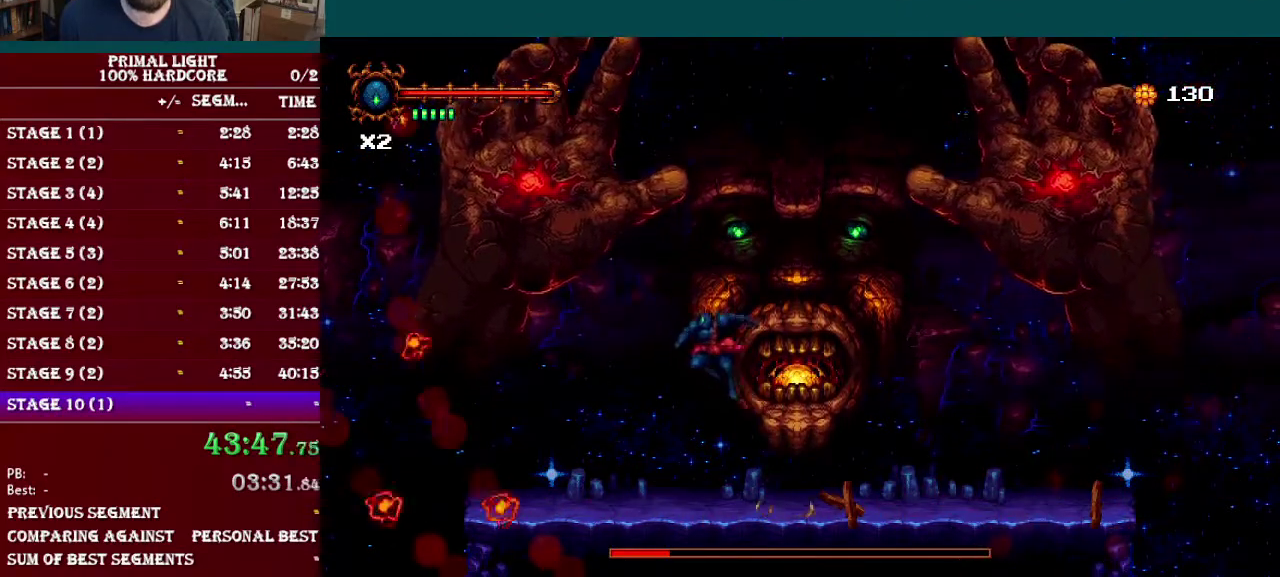
{"buttons": ["DPAD_UP"], "events": [[16, "B", "up"], [117, "B", "down"], [333, "Y", "down"], [400, "B", "up"], [400, "DPAD_LEFT", "up"], [484, "Y", "up"]]}
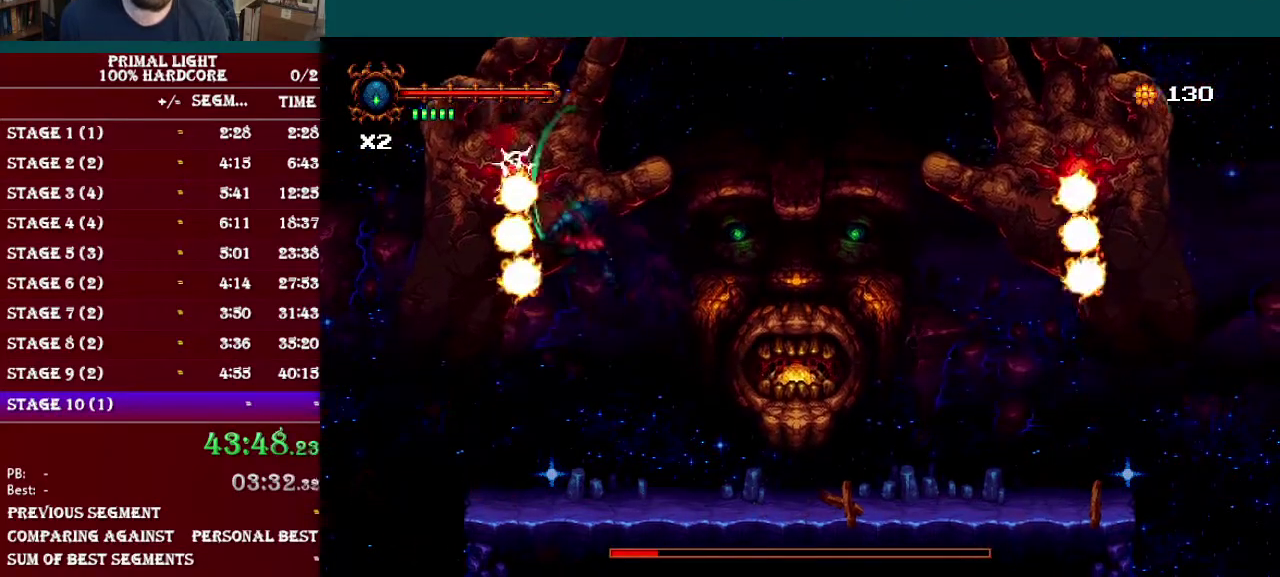
{"buttons": ["DPAD_UP"], "events": [[34, "Y", "down"], [134, "DPAD_RIGHT", "down"], [184, "Y", "up"], [467, "DPAD_RIGHT", "up"]]}
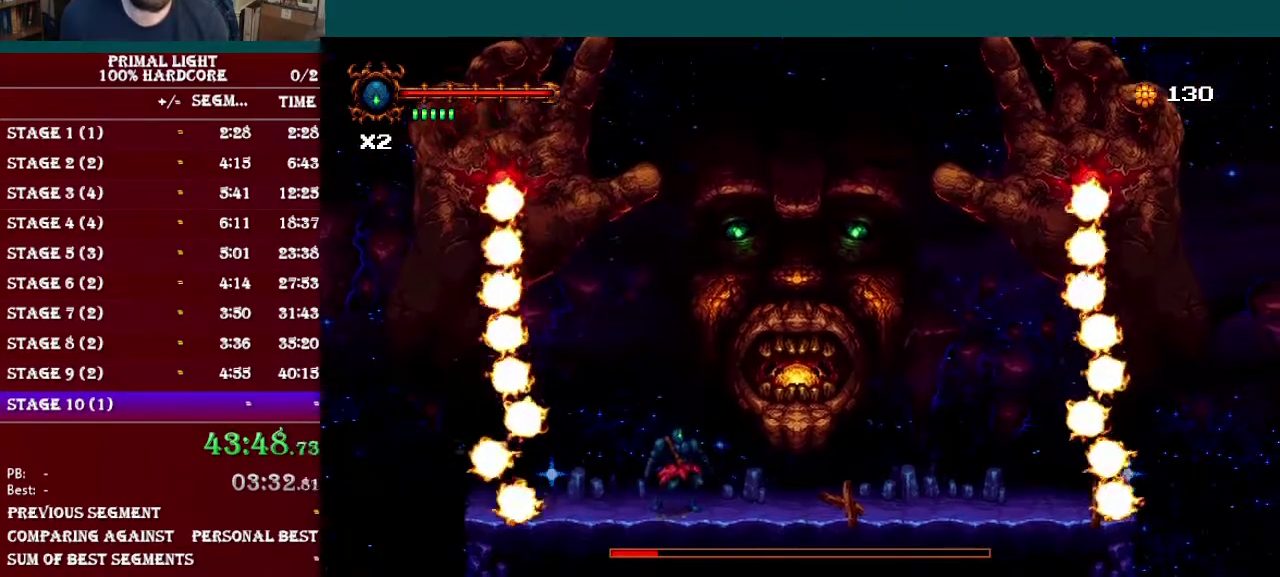
{"buttons": ["B", "DPAD_UP", "DPAD_LEFT"], "events": [[83, "B", "down"], [83, "DPAD_LEFT", "down"], [267, "B", "up"], [350, "B", "down"]]}
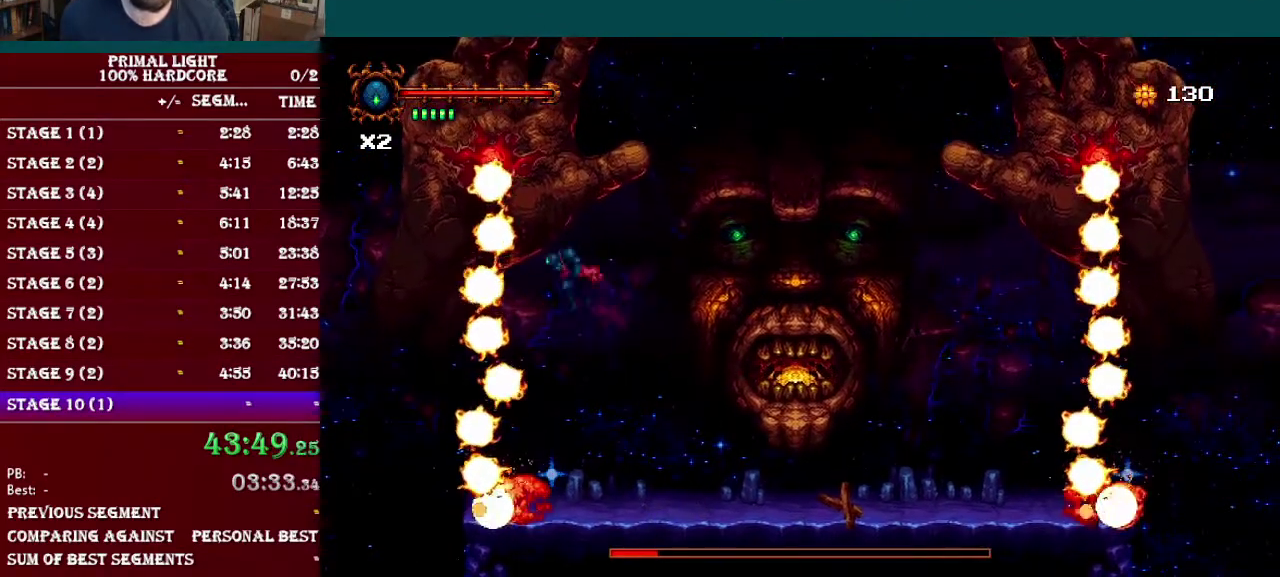
{"buttons": ["DPAD_UP", "DPAD_RIGHT"], "events": [[17, "Y", "down"], [34, "DPAD_LEFT", "up"], [84, "B", "up"], [167, "Y", "up"], [217, "Y", "down"], [351, "DPAD_RIGHT", "down"], [351, "Y", "up"]]}
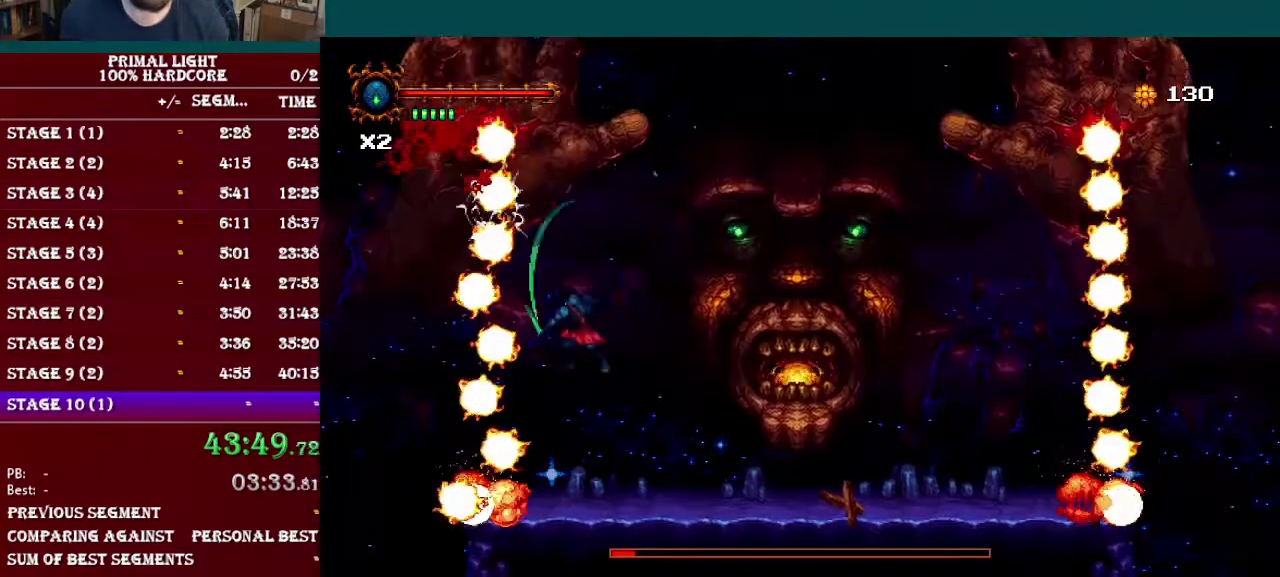
{"buttons": ["DPAD_UP", "DPAD_LEFT"], "events": [[184, "DPAD_RIGHT", "up"], [300, "B", "down"], [384, "DPAD_LEFT", "down"], [450, "B", "up"]]}
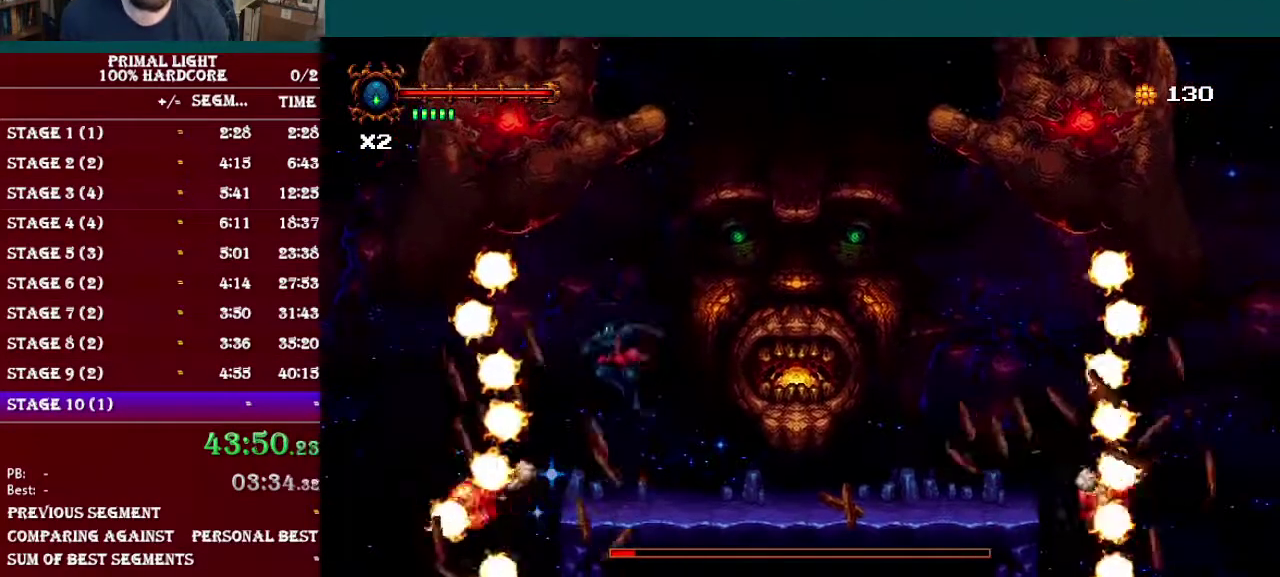
{"buttons": ["Y", "DPAD_UP"], "events": [[33, "B", "down"], [83, "DPAD_LEFT", "up"], [166, "Y", "down"], [283, "B", "up"], [333, "Y", "up"], [400, "Y", "down"]]}
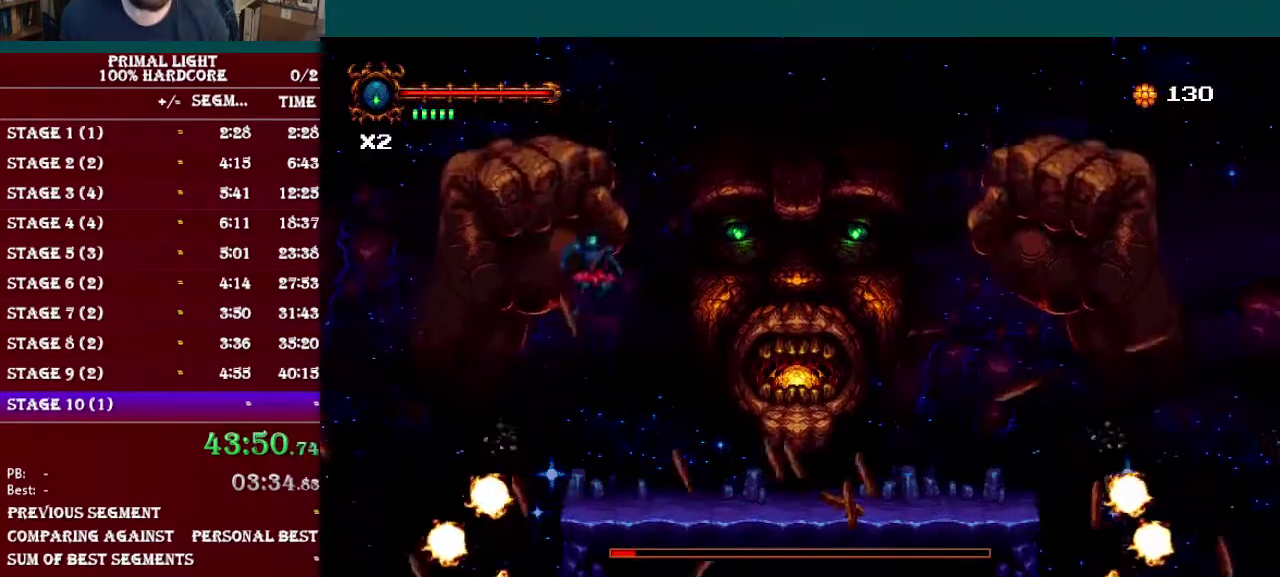
{"buttons": ["DPAD_RIGHT"], "events": [[33, "DPAD_UP", "up"], [33, "Y", "up"], [67, "DPAD_RIGHT", "down"]]}
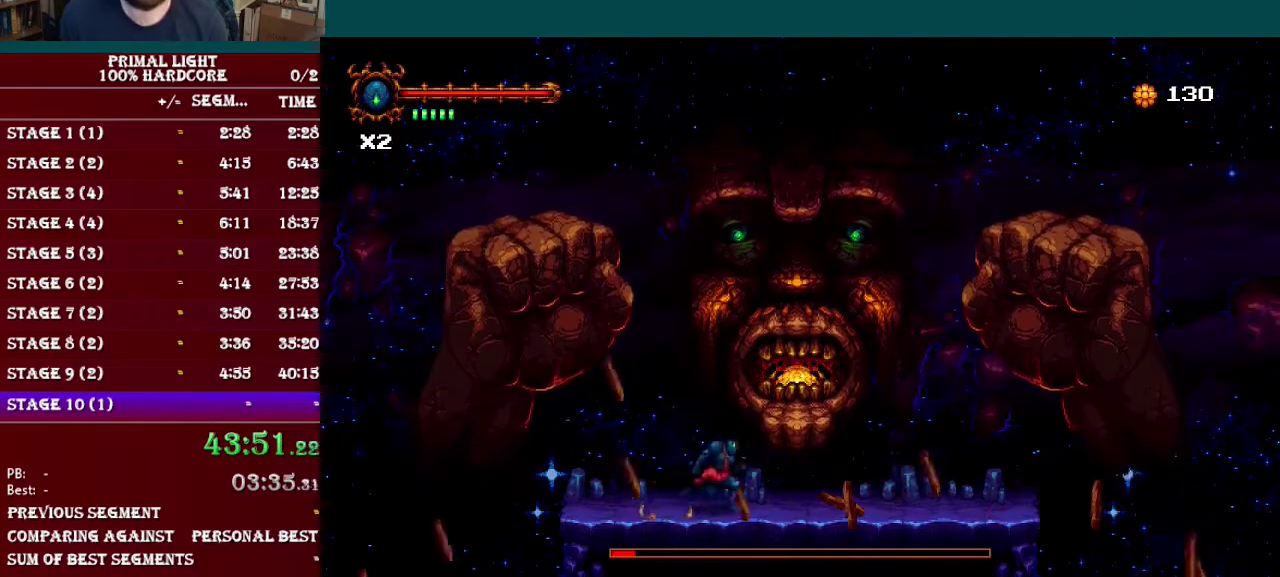
{"buttons": [], "events": [[250, "DPAD_RIGHT", "up"]]}
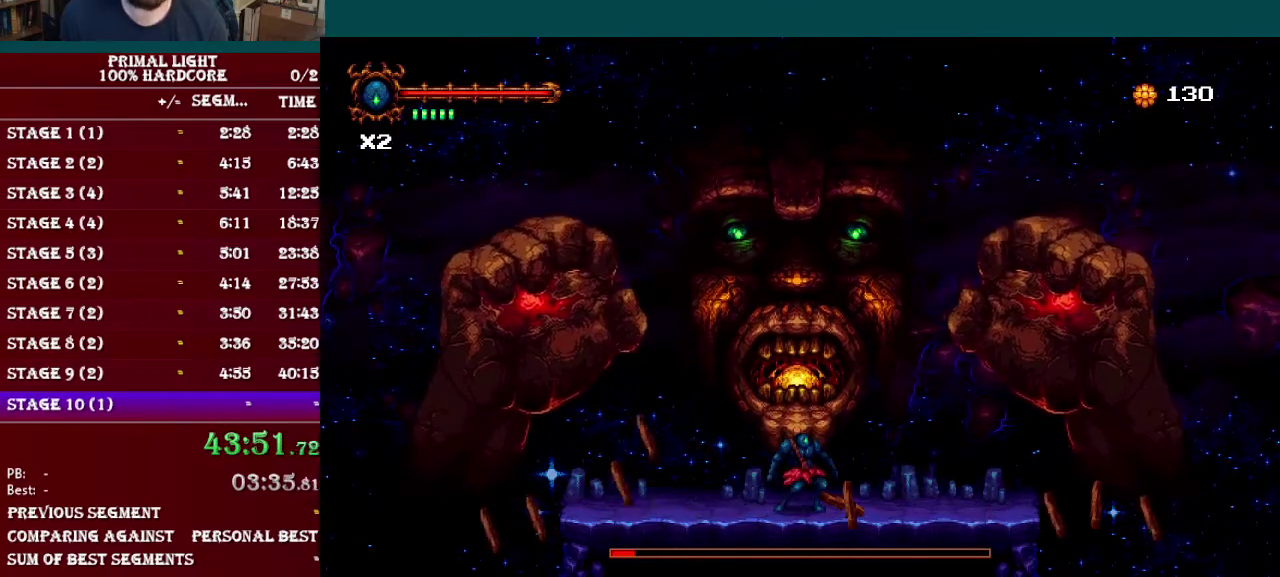
{"buttons": [], "events": []}
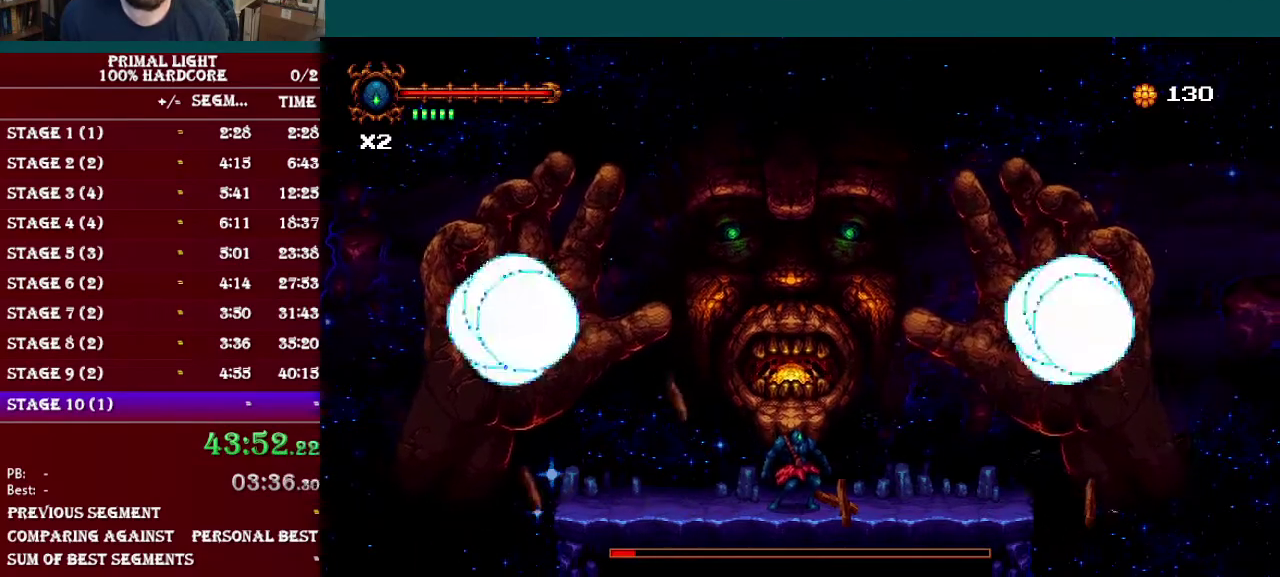
{"buttons": [], "events": []}
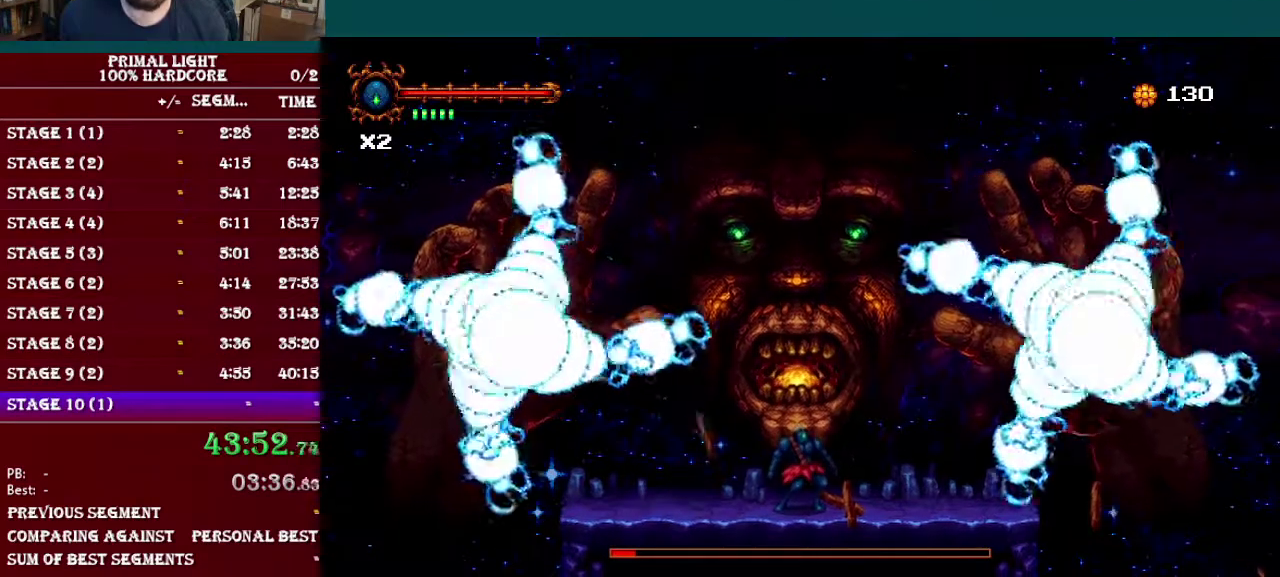
{"buttons": ["DPAD_LEFT"], "events": [[350, "DPAD_LEFT", "down"]]}
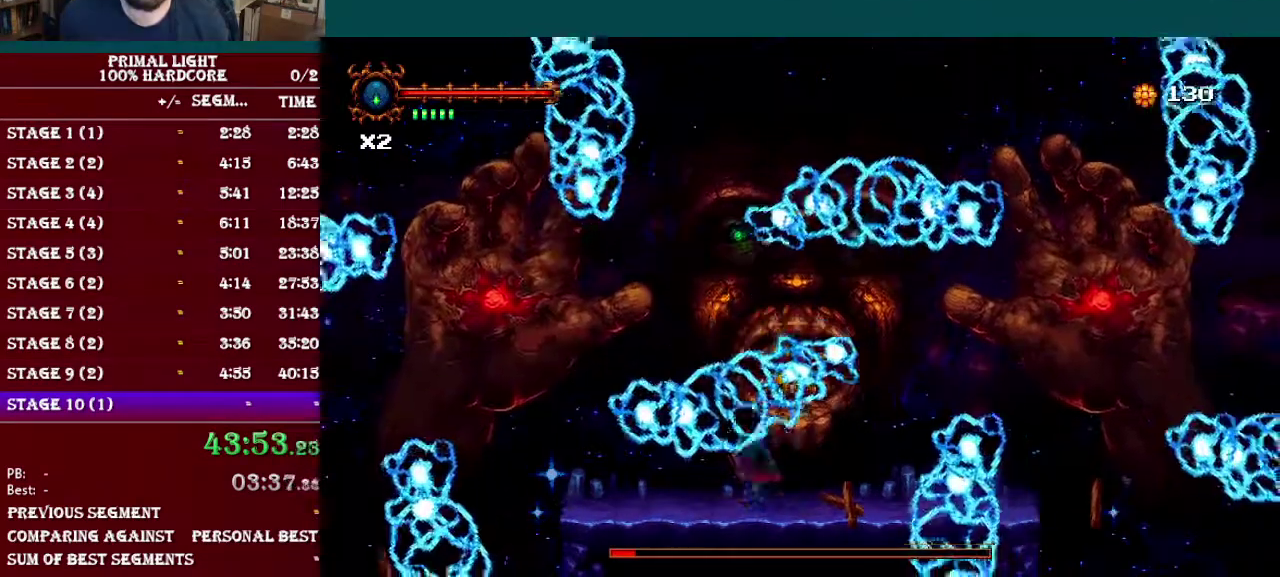
{"buttons": ["DPAD_LEFT"], "events": []}
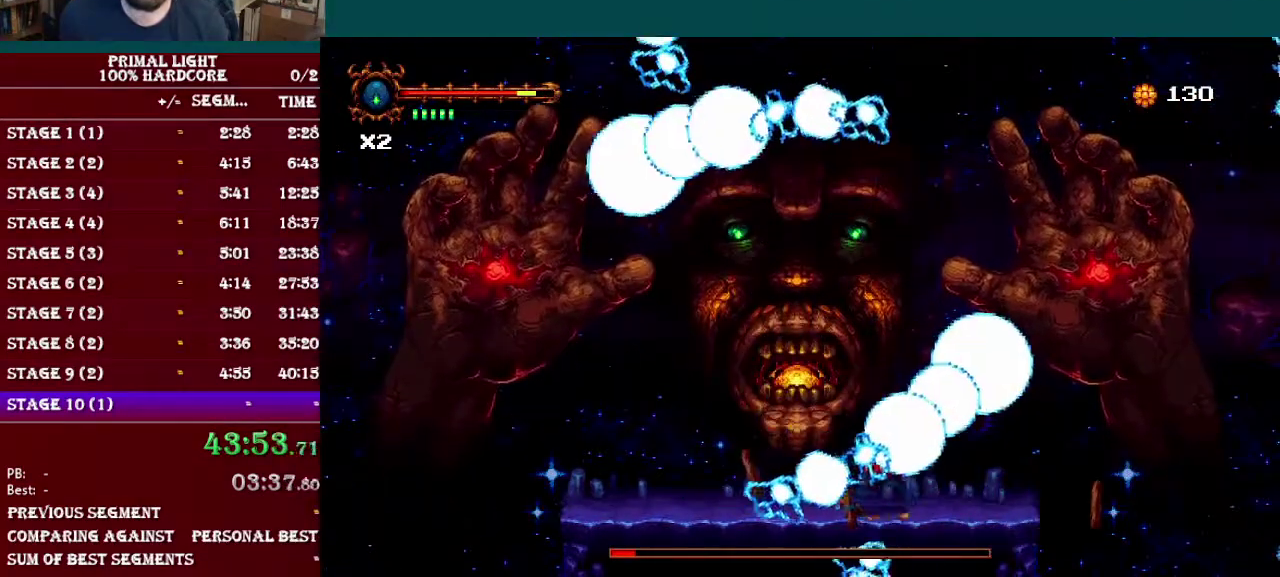
{"buttons": ["B", "DPAD_LEFT"], "events": [[134, "B", "down"], [317, "B", "up"], [450, "B", "down"]]}
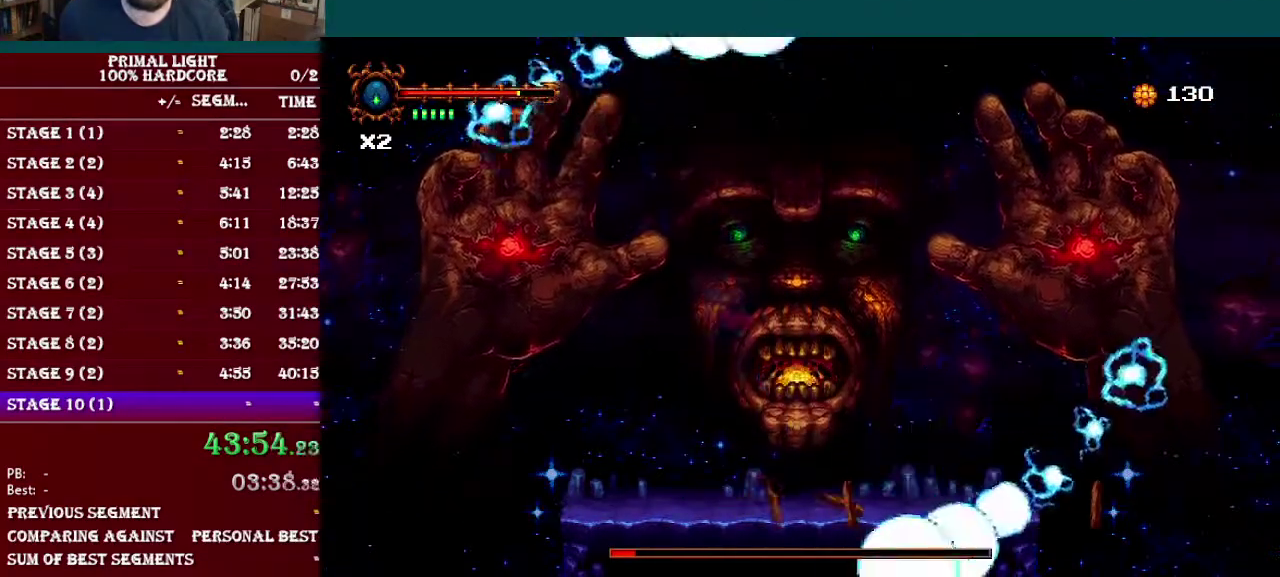
{"buttons": [], "events": [[133, "Y", "down"], [166, "B", "up"], [283, "Y", "up"], [317, "DPAD_LEFT", "up"], [367, "Y", "down"], [500, "Y", "up"]]}
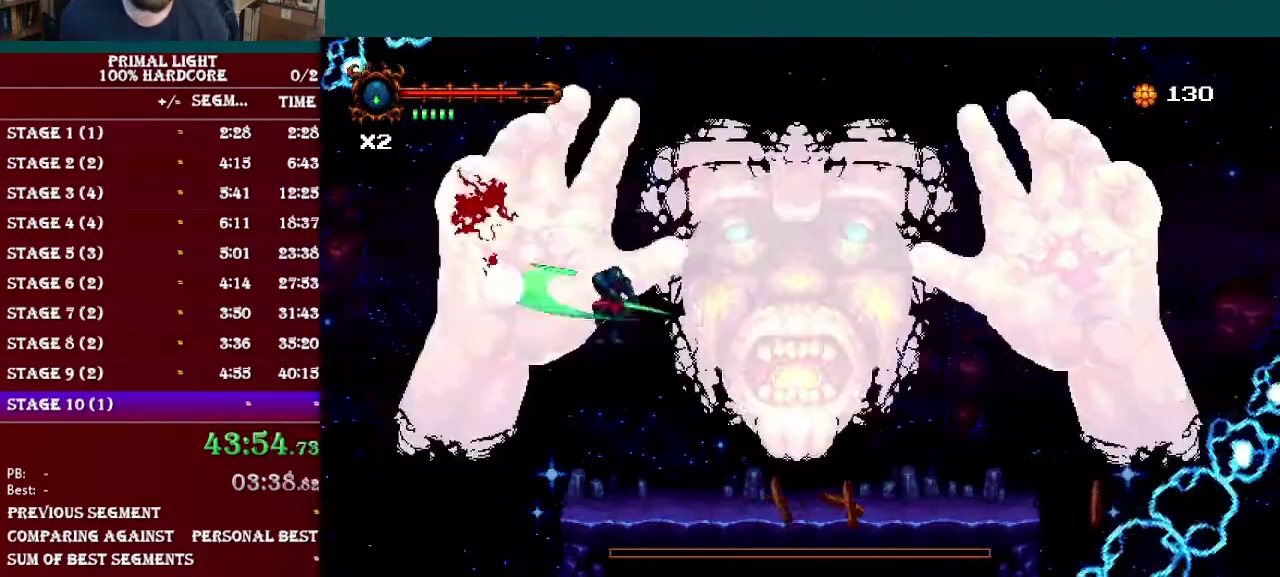
{"buttons": ["A", "DPAD_RIGHT"], "events": [[117, "DPAD_RIGHT", "down"], [484, "A", "down"]]}
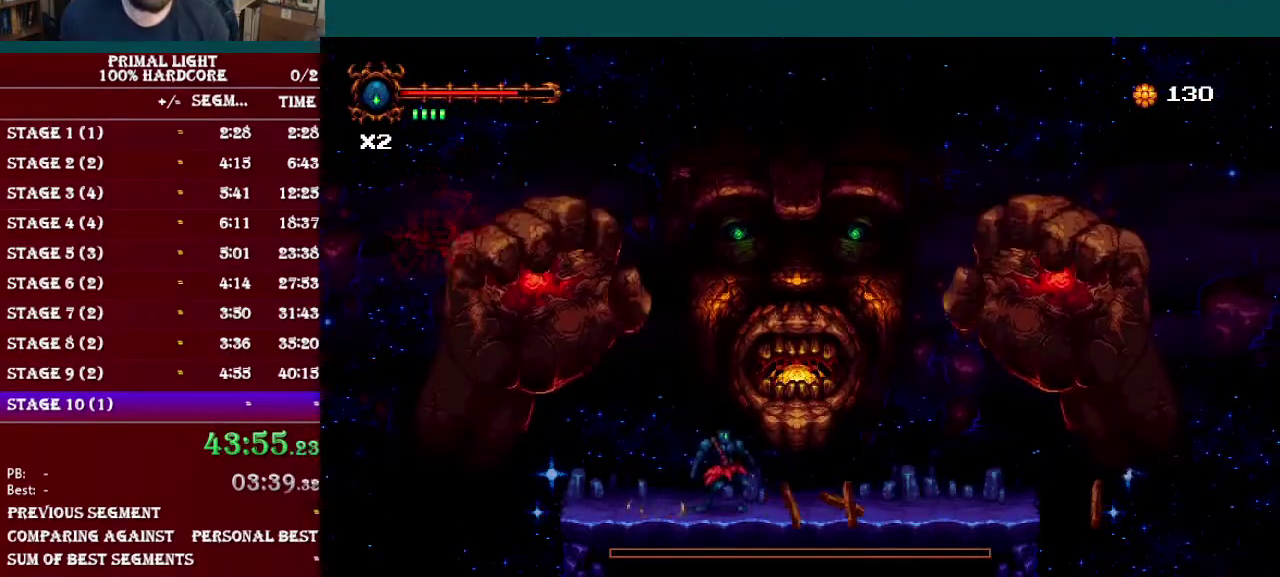
{"buttons": [], "events": [[66, "A", "up"], [66, "DPAD_RIGHT", "up"], [150, "A", "down"], [250, "A", "up"]]}
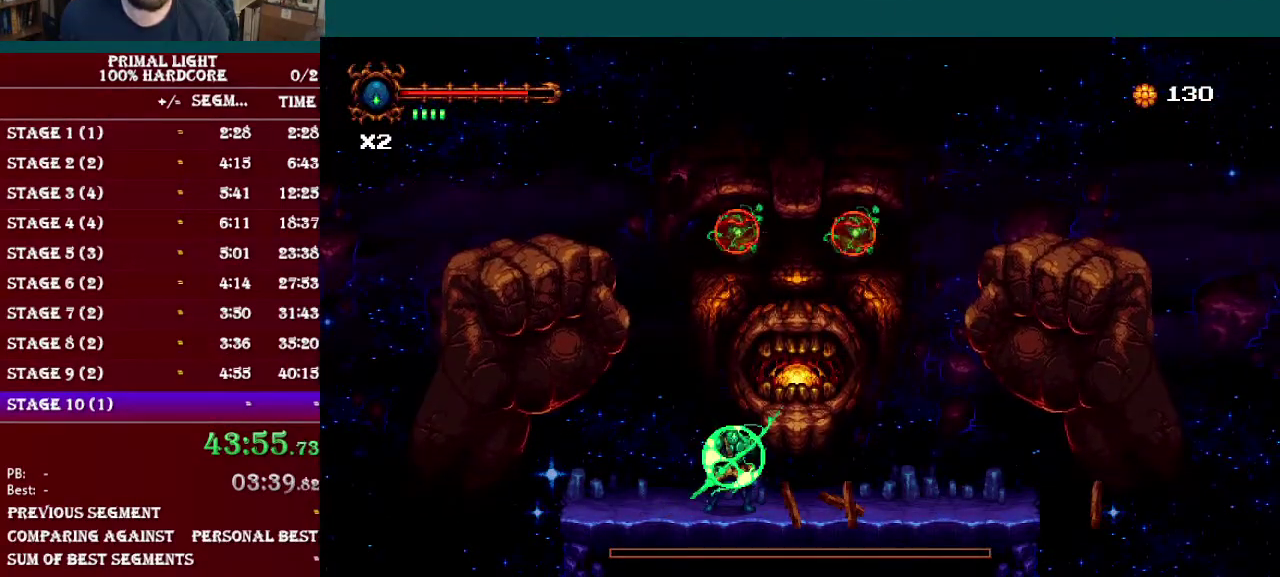
{"buttons": ["DPAD_RIGHT"], "events": [[434, "DPAD_RIGHT", "down"]]}
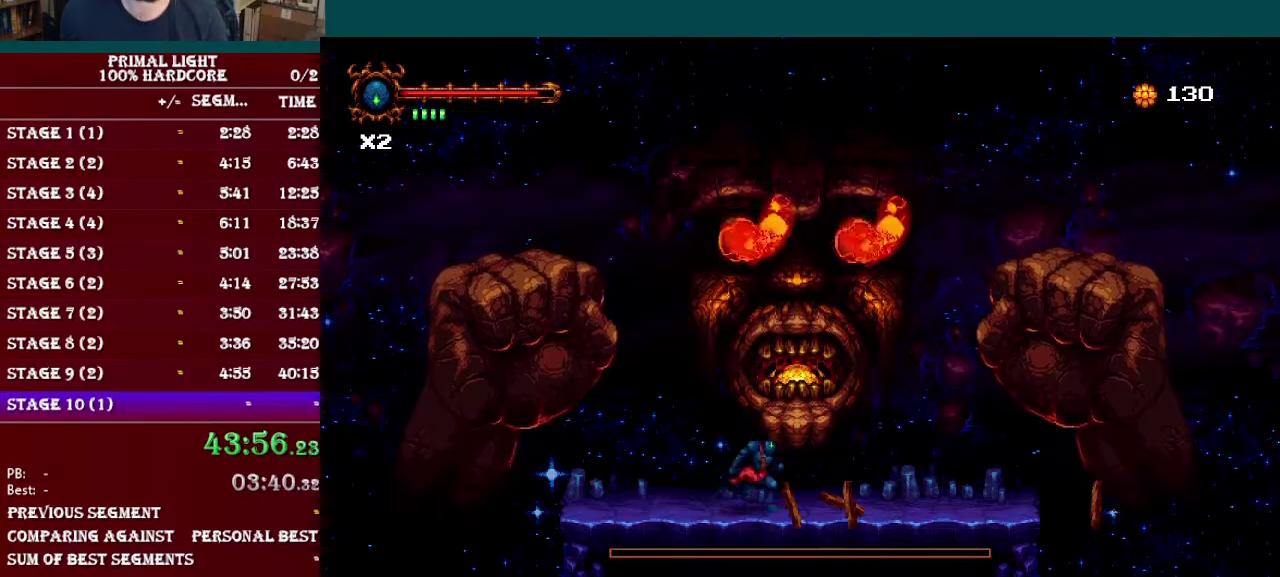
{"buttons": ["DPAD_LEFT"], "events": [[116, "DPAD_RIGHT", "up"], [250, "DPAD_LEFT", "down"]]}
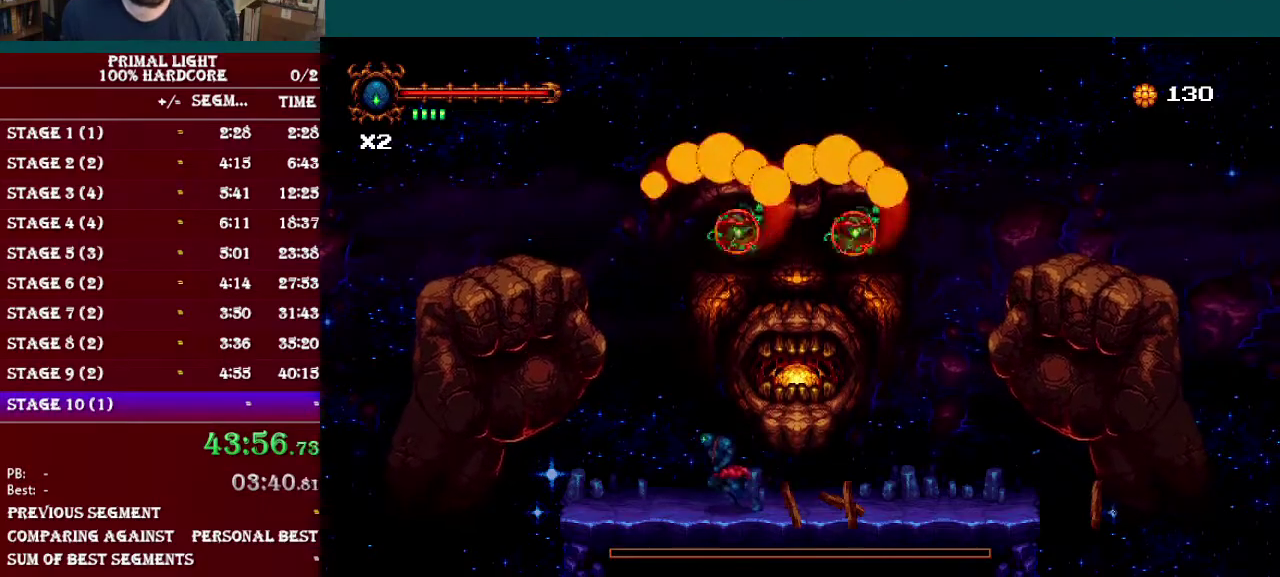
{"buttons": ["B", "DPAD_UP", "DPAD_LEFT"], "events": [[267, "B", "down"], [384, "B", "up"], [450, "B", "down"], [484, "DPAD_UP", "down"]]}
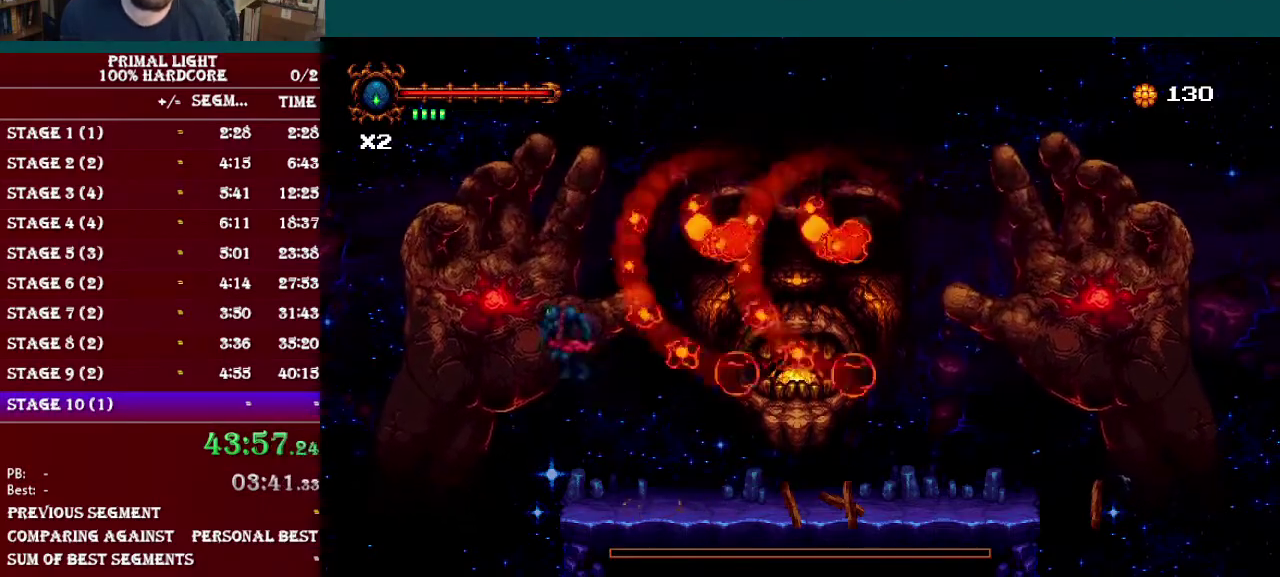
{"buttons": [], "events": [[16, "Y", "down"], [33, "DPAD_LEFT", "up"], [83, "DPAD_RIGHT", "down"], [100, "B", "up"], [166, "Y", "up"], [433, "DPAD_RIGHT", "up"], [500, "DPAD_UP", "up"]]}